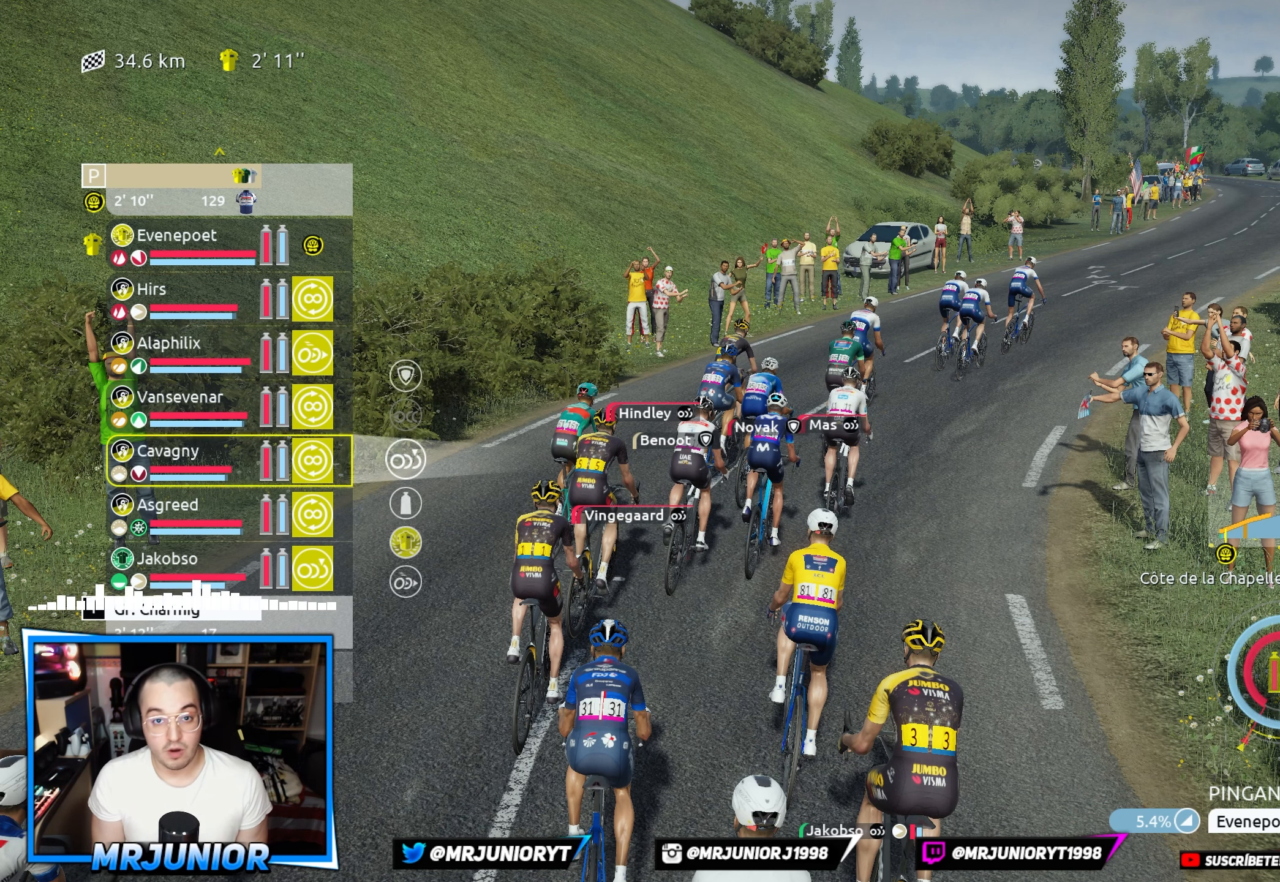
Gameplay with a controller (Xbox layout); each line is a JSON object with the inputs held at the frame after it. "events" lists button and stick changes between this image and that frame as [ms after this image, input, new state], when the widget could be followed in between.
{"buttons": [], "left_stick": "center", "right_stick": "center", "events": [[33, "DPAD_DOWN", "down"], [150, "DPAD_DOWN", "up"], [216, "DPAD_DOWN", "down"], [366, "DPAD_DOWN", "up"]]}
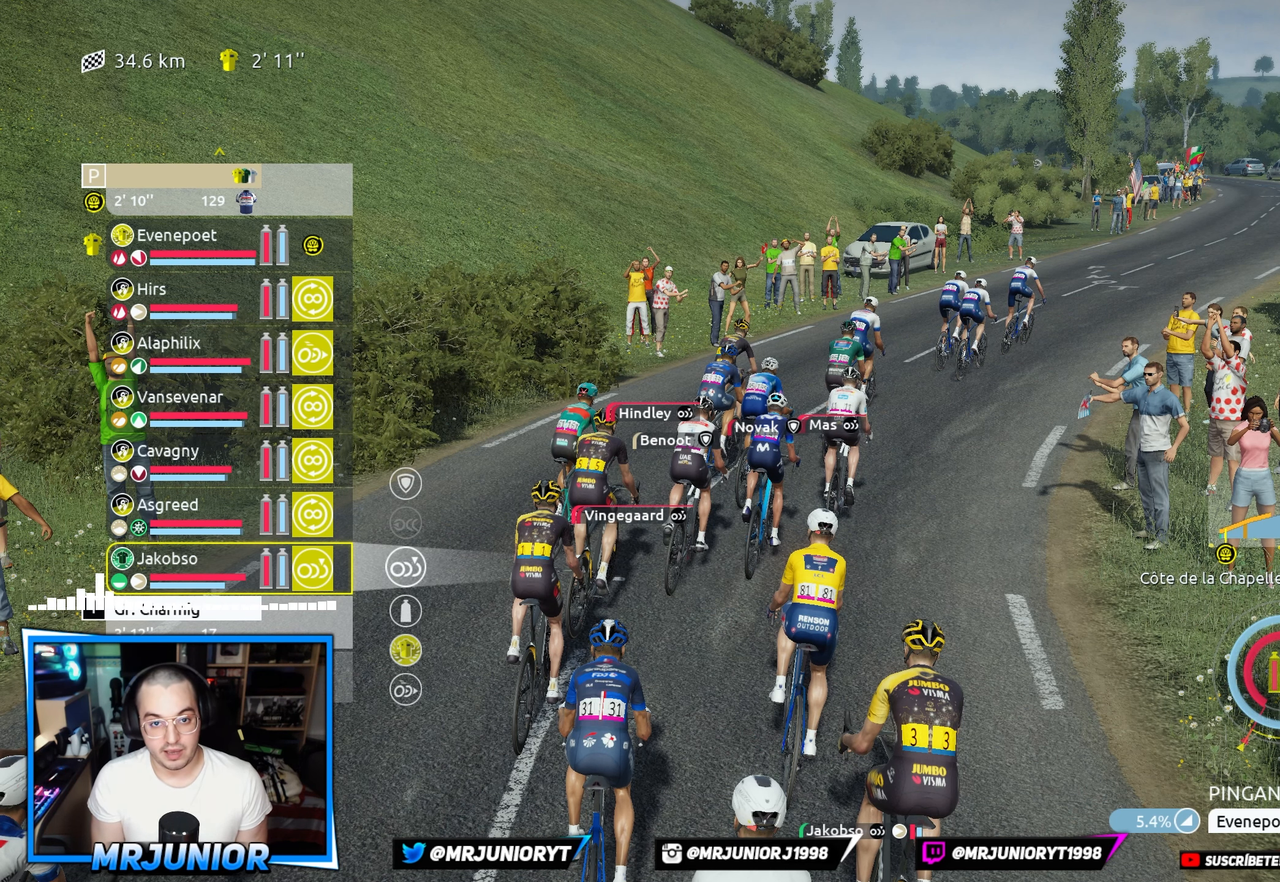
{"buttons": [], "left_stick": "center", "right_stick": "center", "events": []}
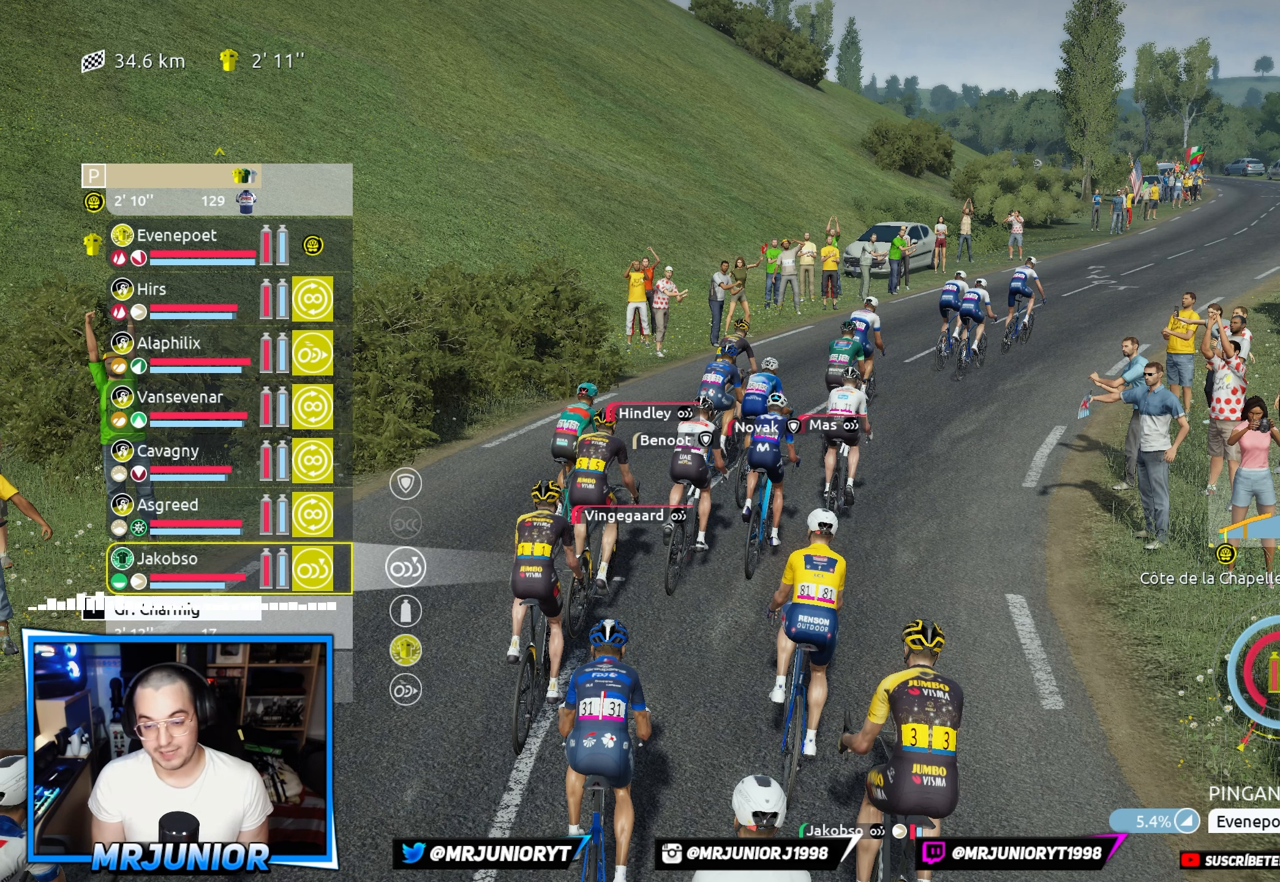
{"buttons": [], "left_stick": "center", "right_stick": "center", "events": []}
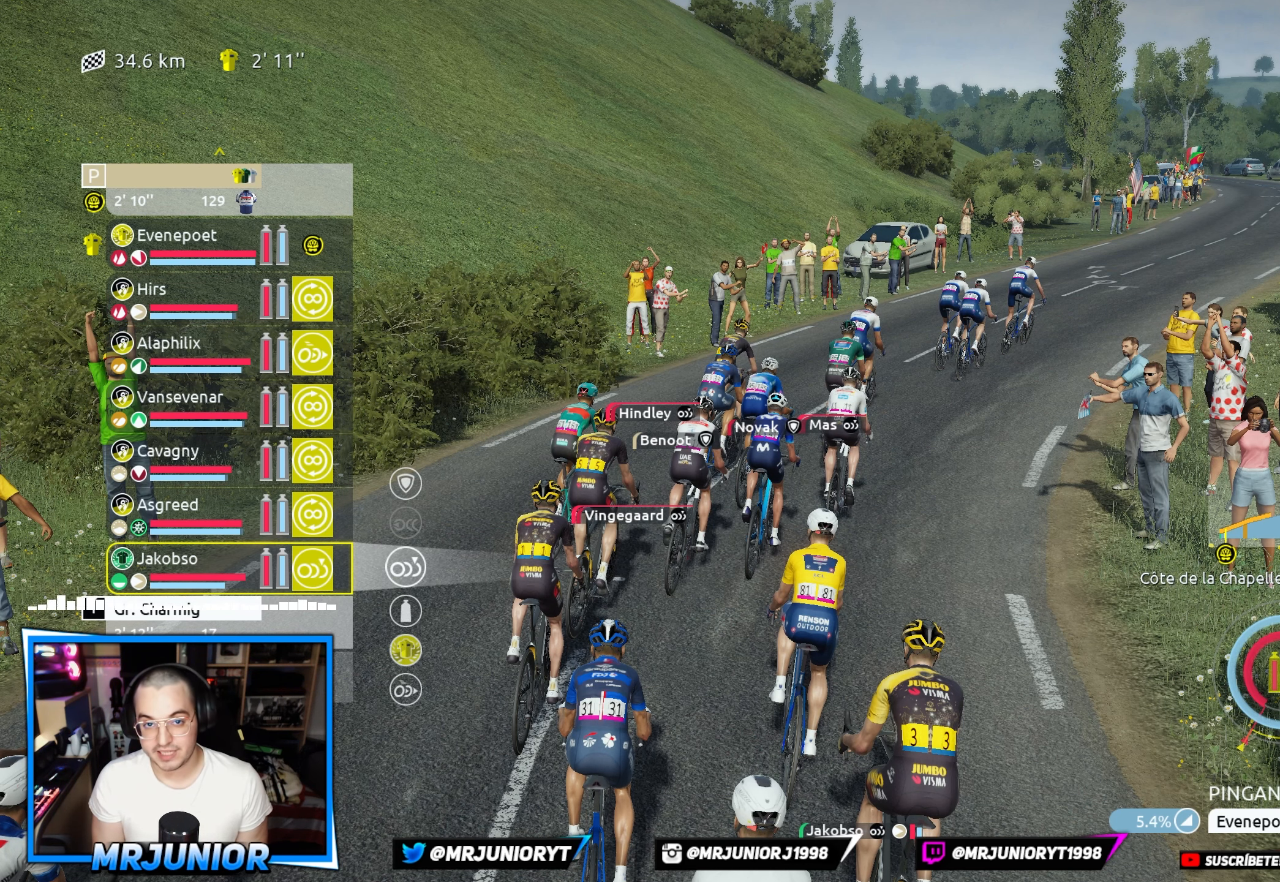
{"buttons": [], "left_stick": "center", "right_stick": "center", "events": []}
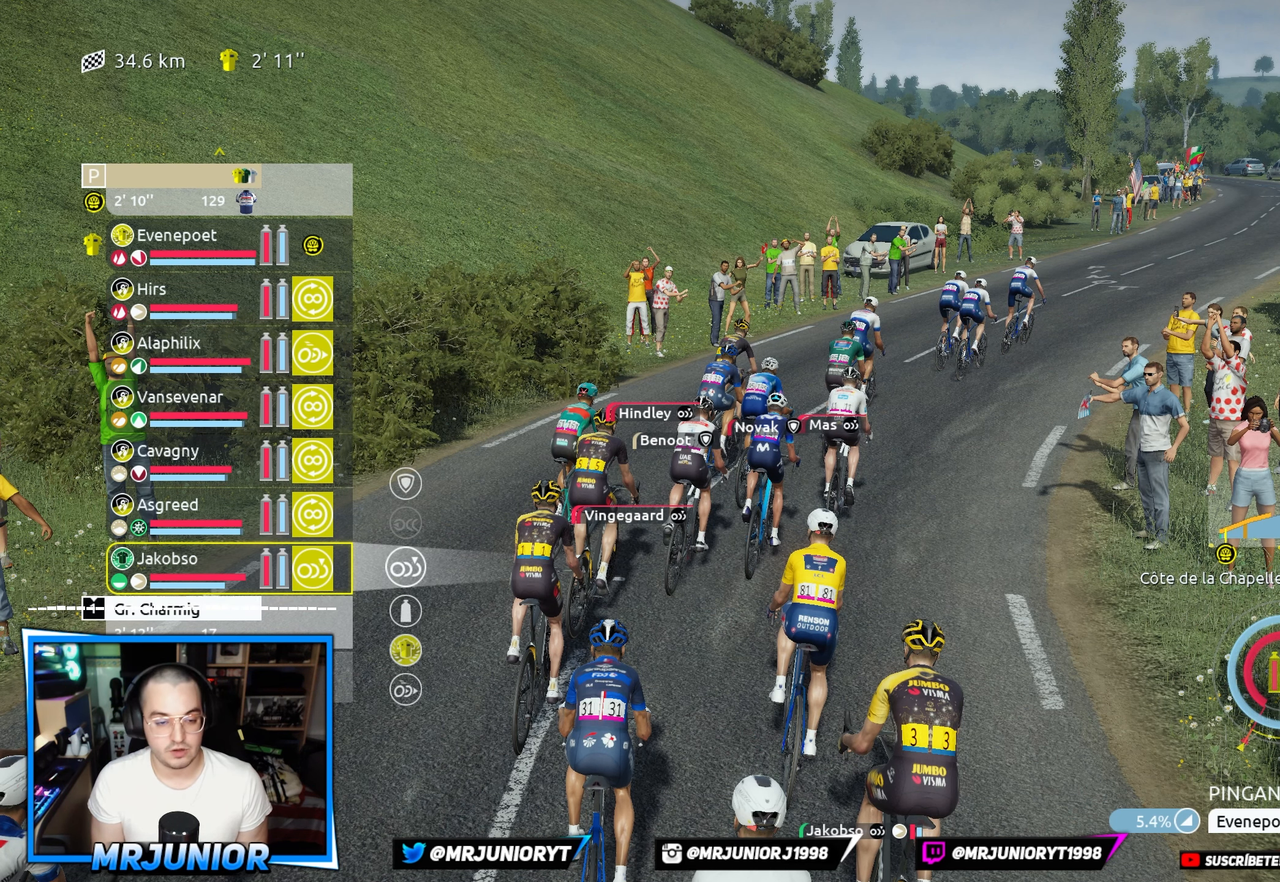
{"buttons": [], "left_stick": "center", "right_stick": "center", "events": []}
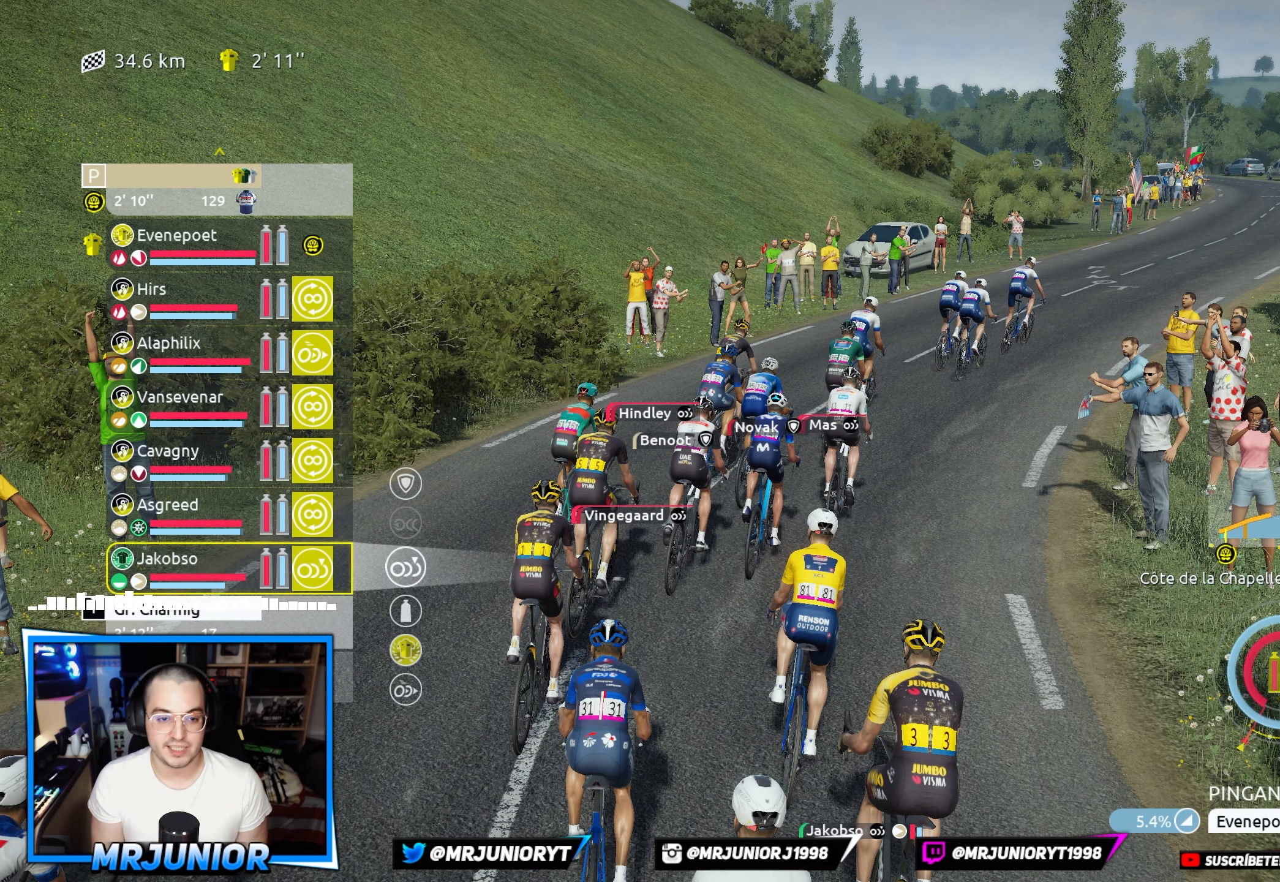
{"buttons": [], "left_stick": "center", "right_stick": "center", "events": []}
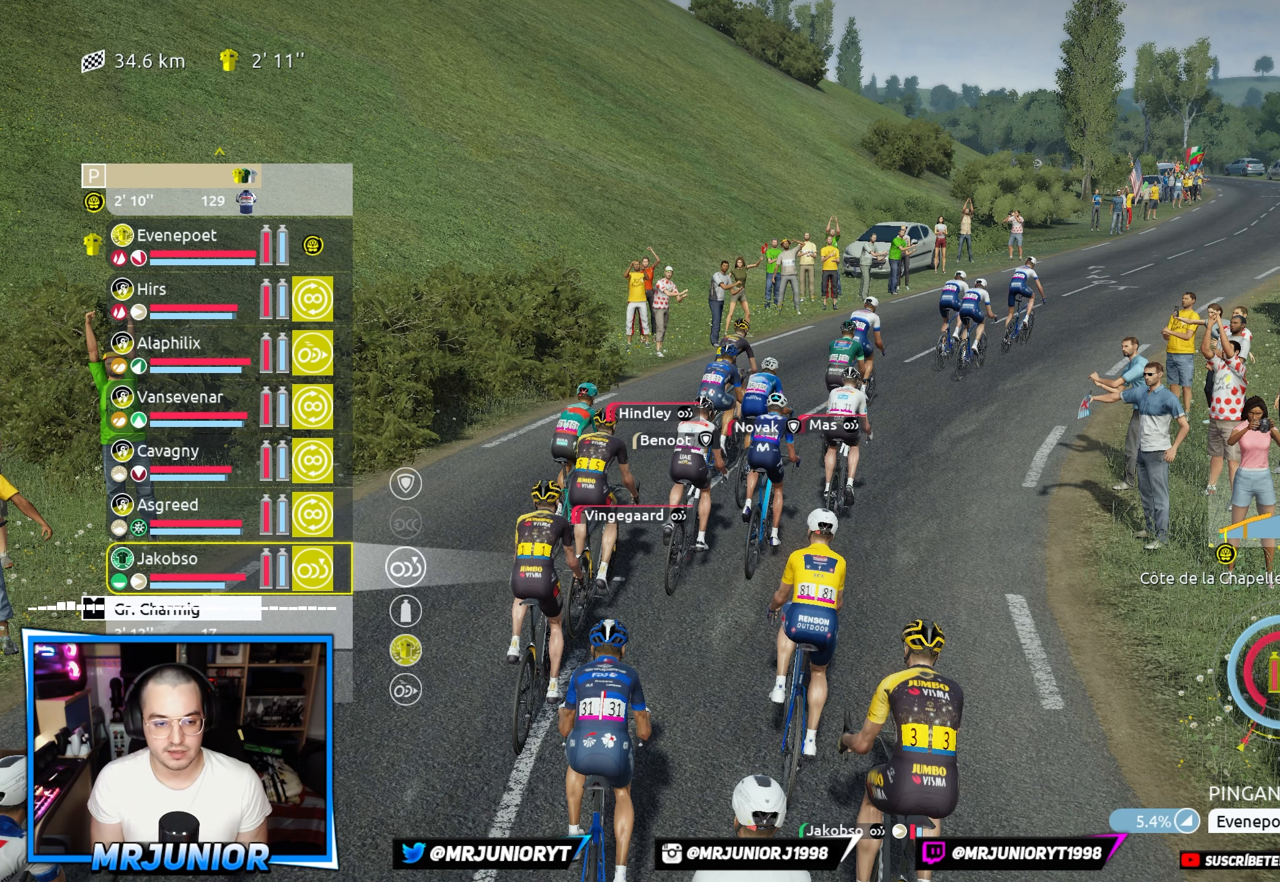
{"buttons": [], "left_stick": "center", "right_stick": "center", "events": []}
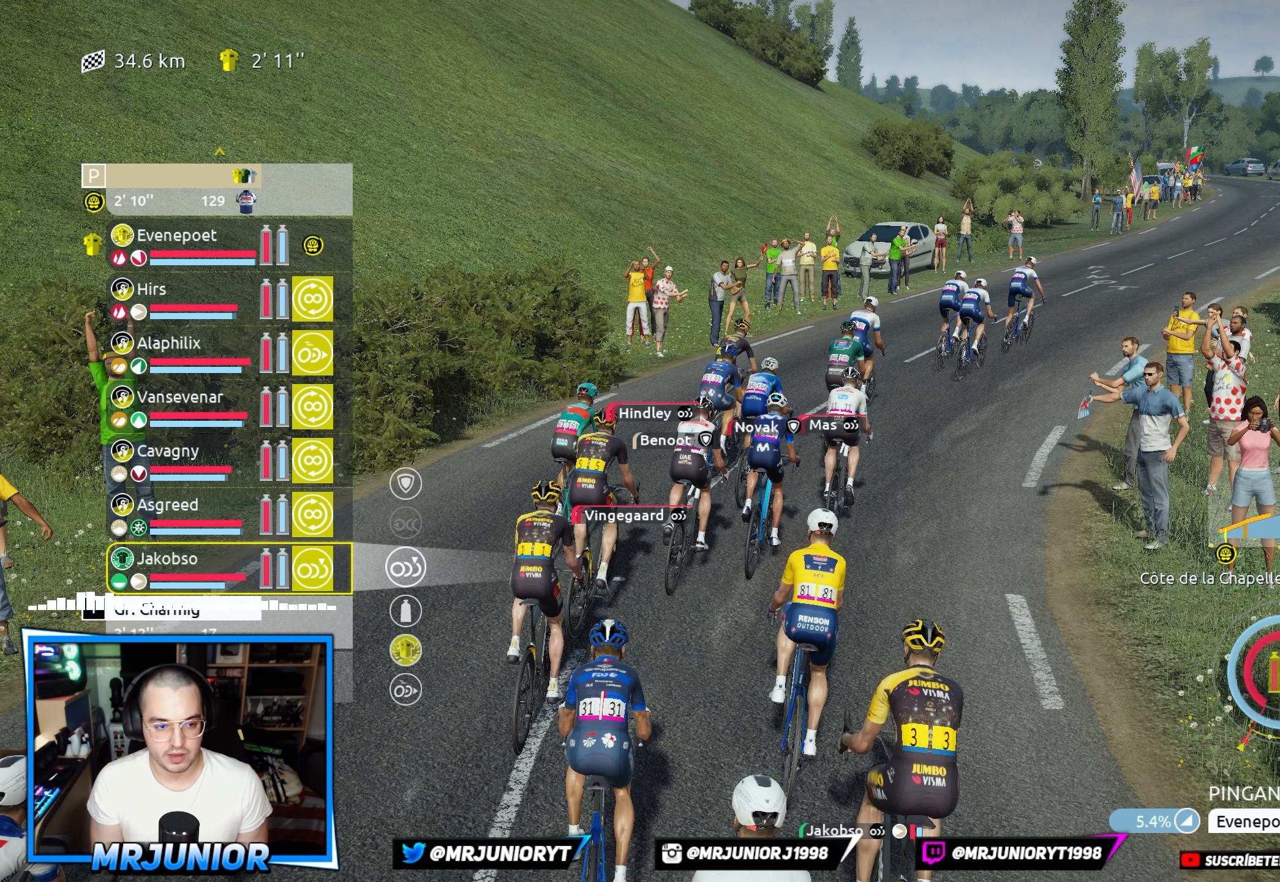
{"buttons": [], "left_stick": "center", "right_stick": "center", "events": [[200, "DPAD_UP", "down"], [283, "DPAD_UP", "up"], [367, "DPAD_UP", "down"], [467, "DPAD_UP", "up"]]}
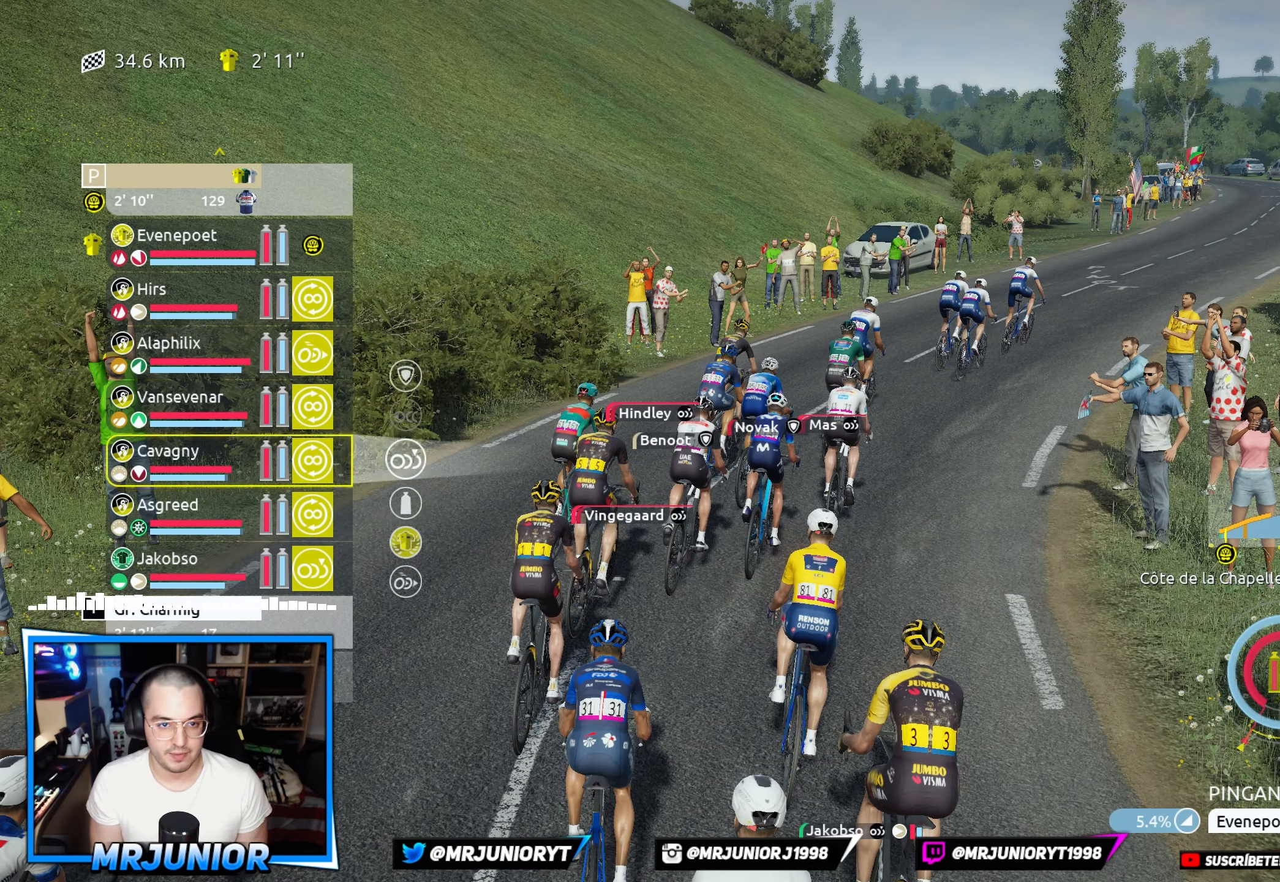
{"buttons": ["DPAD_UP"], "left_stick": "center", "right_stick": "center", "events": [[33, "DPAD_UP", "down"], [150, "DPAD_UP", "up"], [250, "DPAD_UP", "down"], [350, "DPAD_UP", "up"], [417, "DPAD_UP", "down"]]}
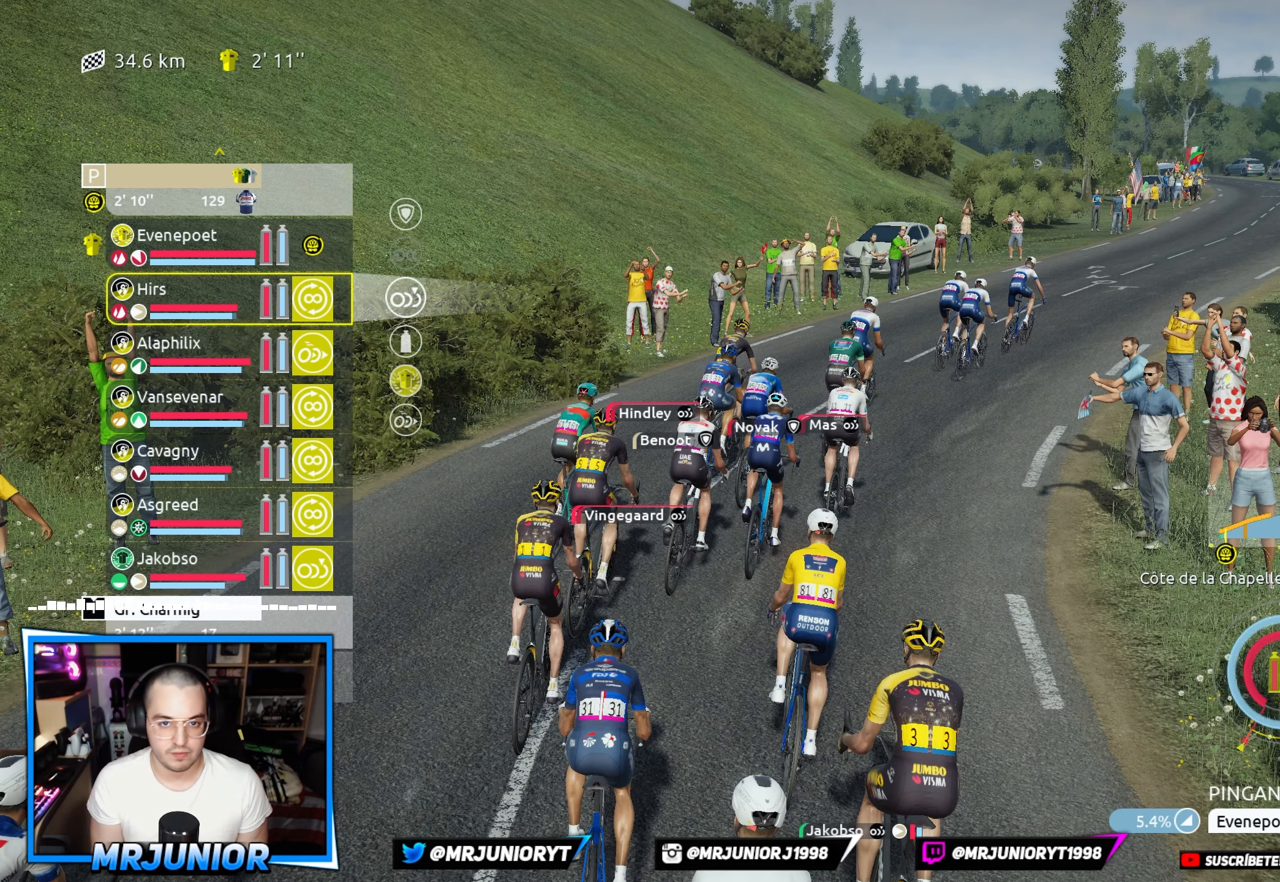
{"buttons": [], "left_stick": "center", "right_stick": "center", "events": [[33, "DPAD_UP", "up"]]}
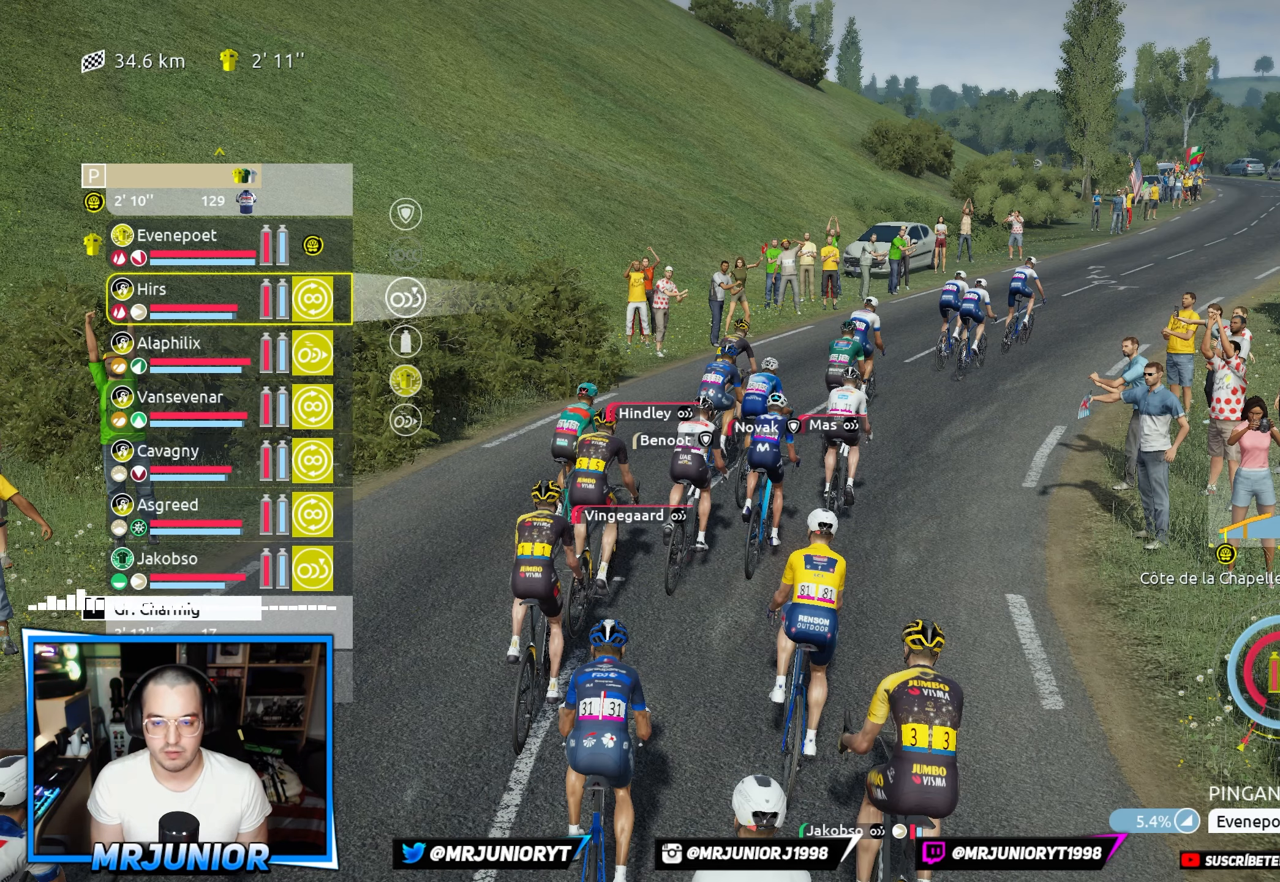
{"buttons": [], "left_stick": "center", "right_stick": "center", "events": []}
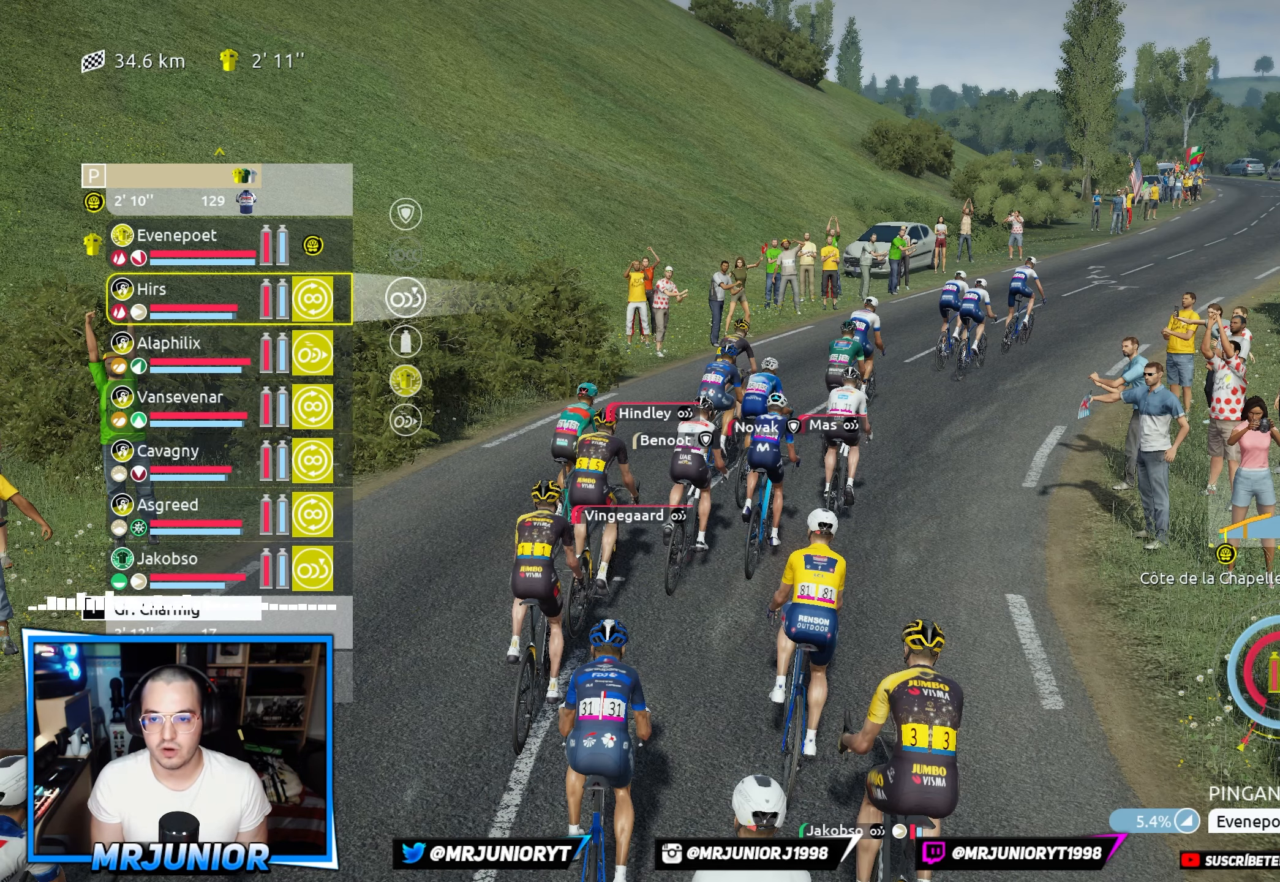
{"buttons": [], "left_stick": "center", "right_stick": "center", "events": []}
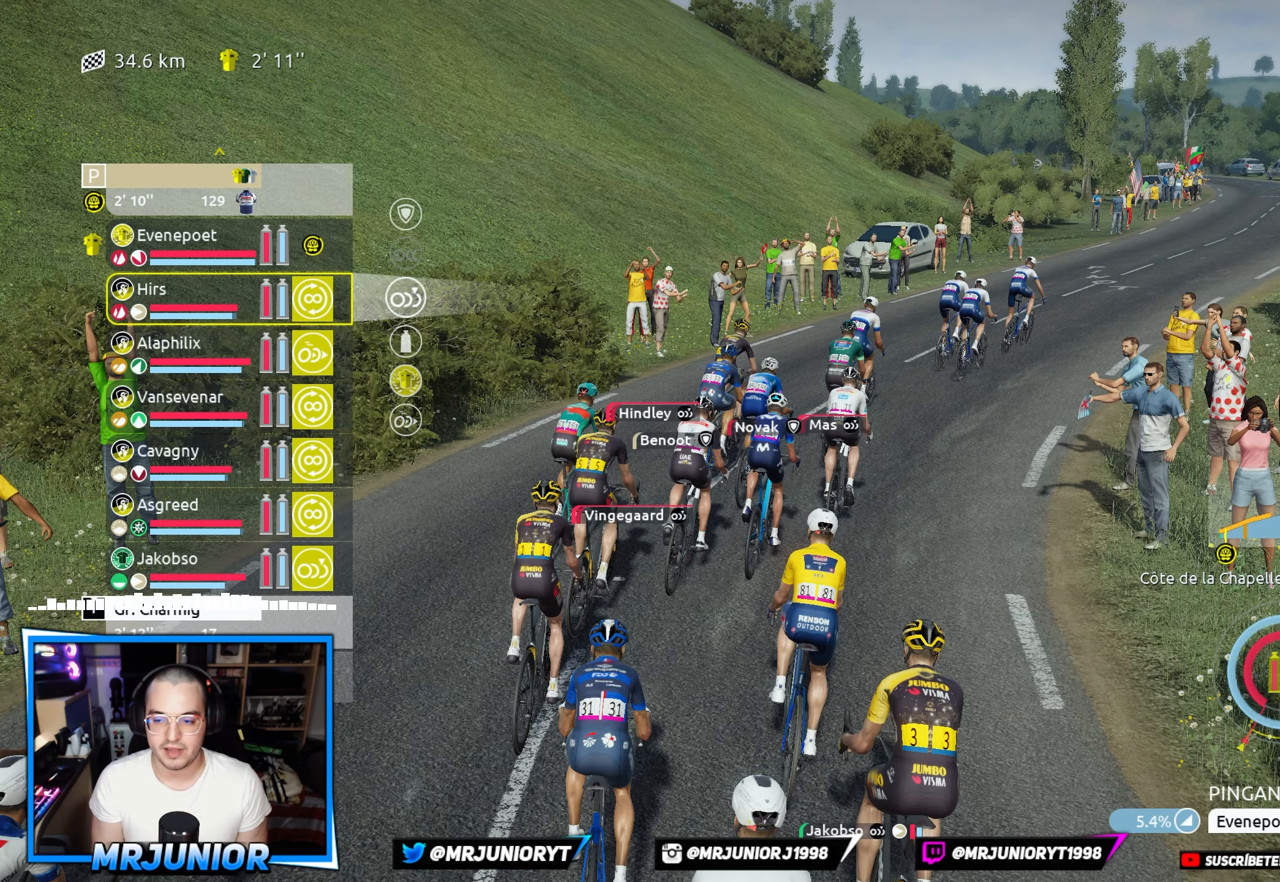
{"buttons": [], "left_stick": "center", "right_stick": "center", "events": [[167, "right_stick", "down-left"], [317, "right_stick", "center"]]}
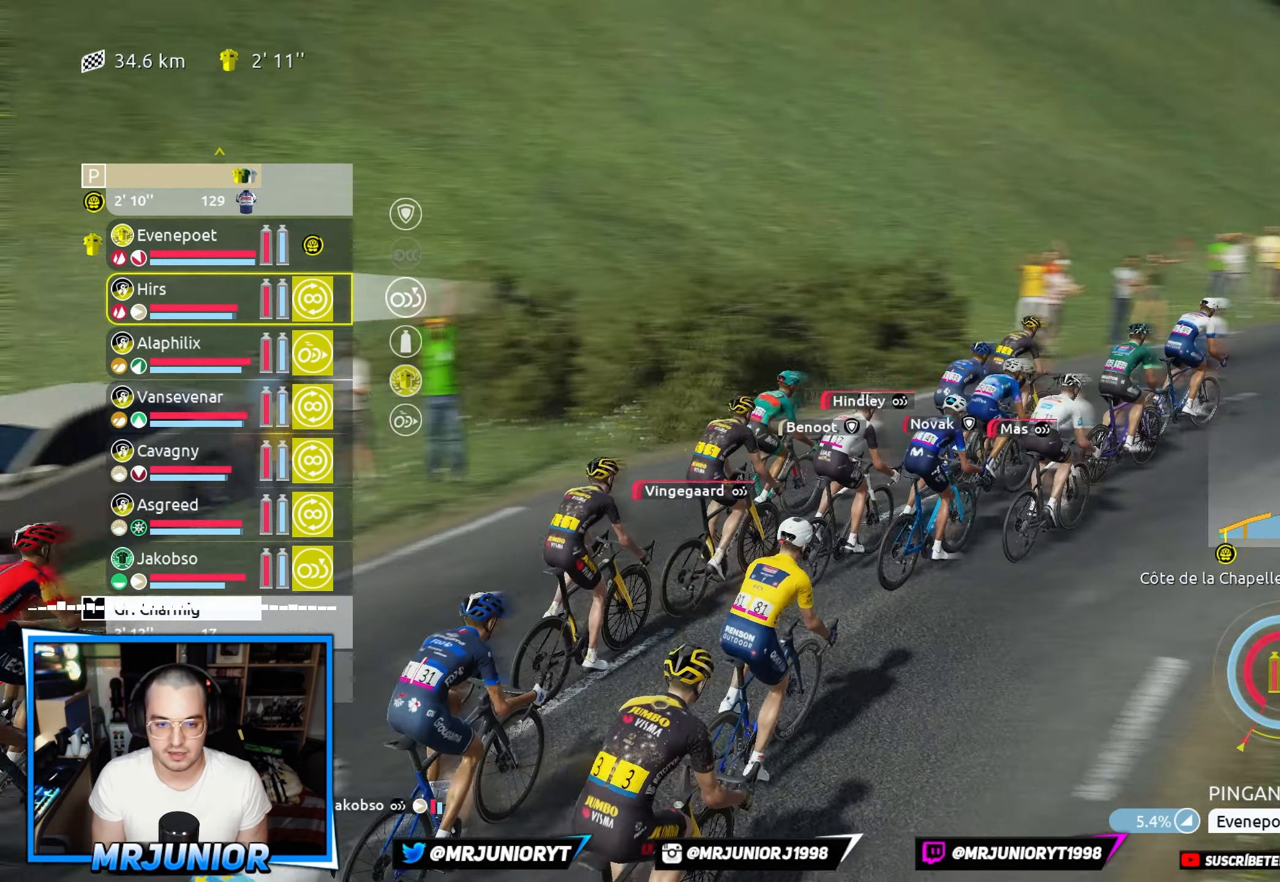
{"buttons": [], "left_stick": "center", "right_stick": "center", "events": []}
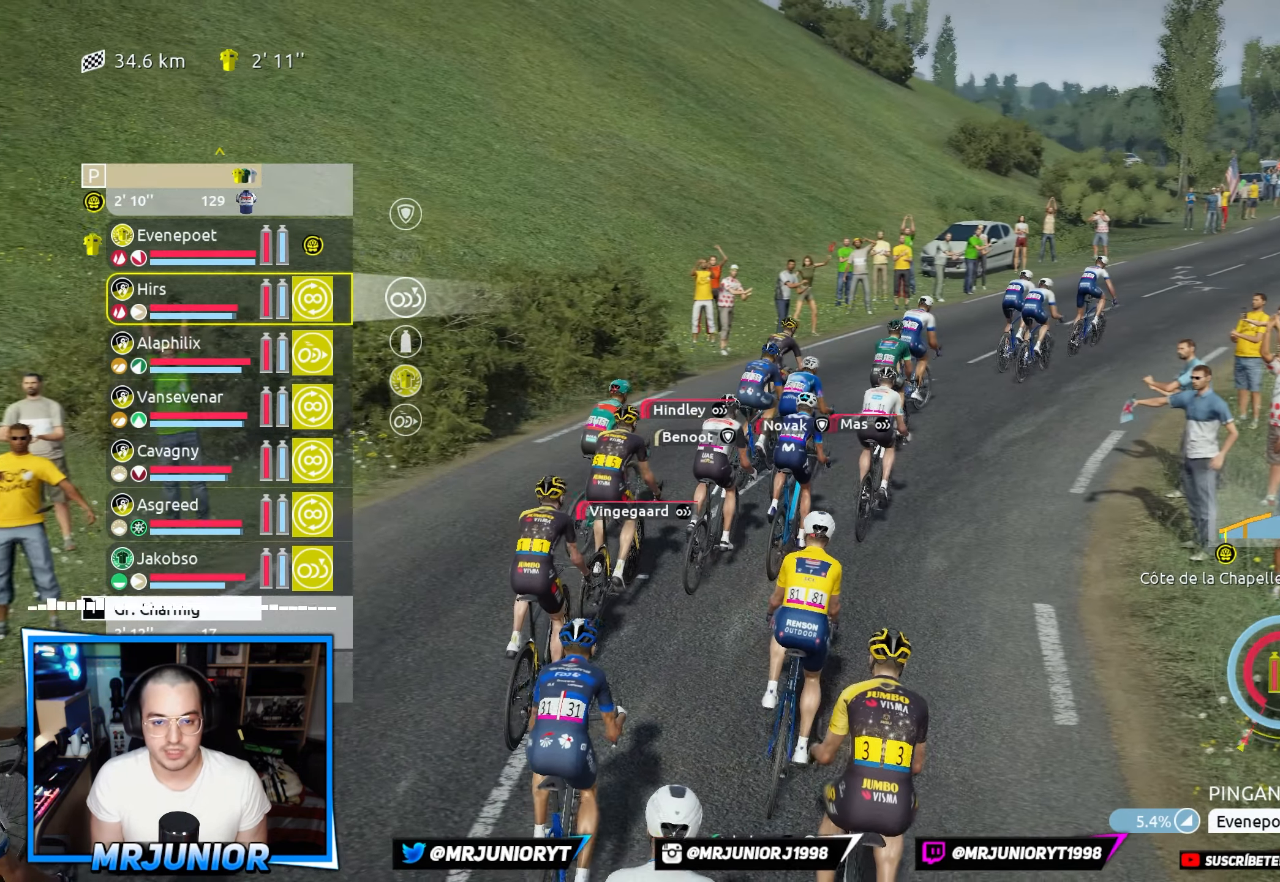
{"buttons": [], "left_stick": "center", "right_stick": "center", "events": [[350, "DPAD_UP", "down"], [400, "DPAD_UP", "up"]]}
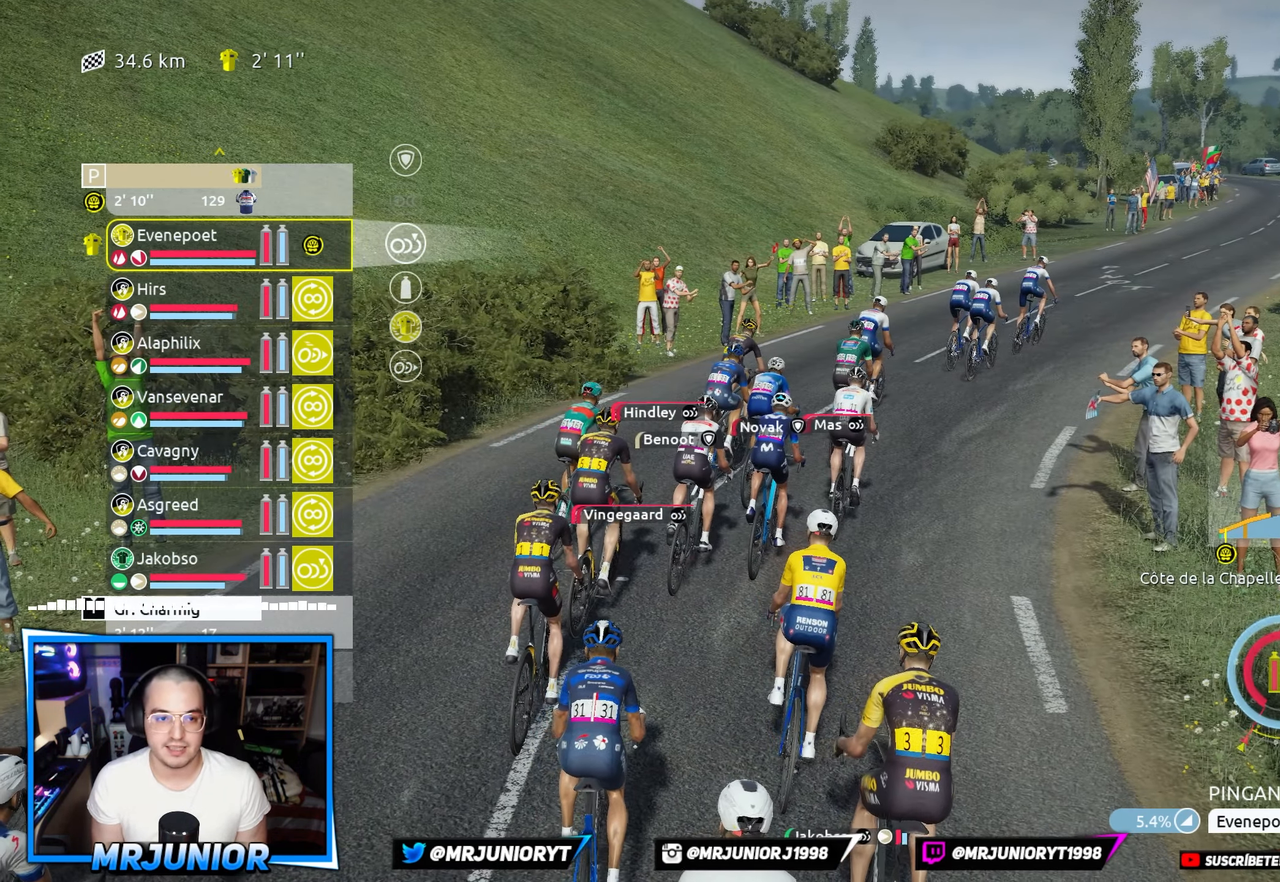
{"buttons": [], "left_stick": "center", "right_stick": "center", "events": []}
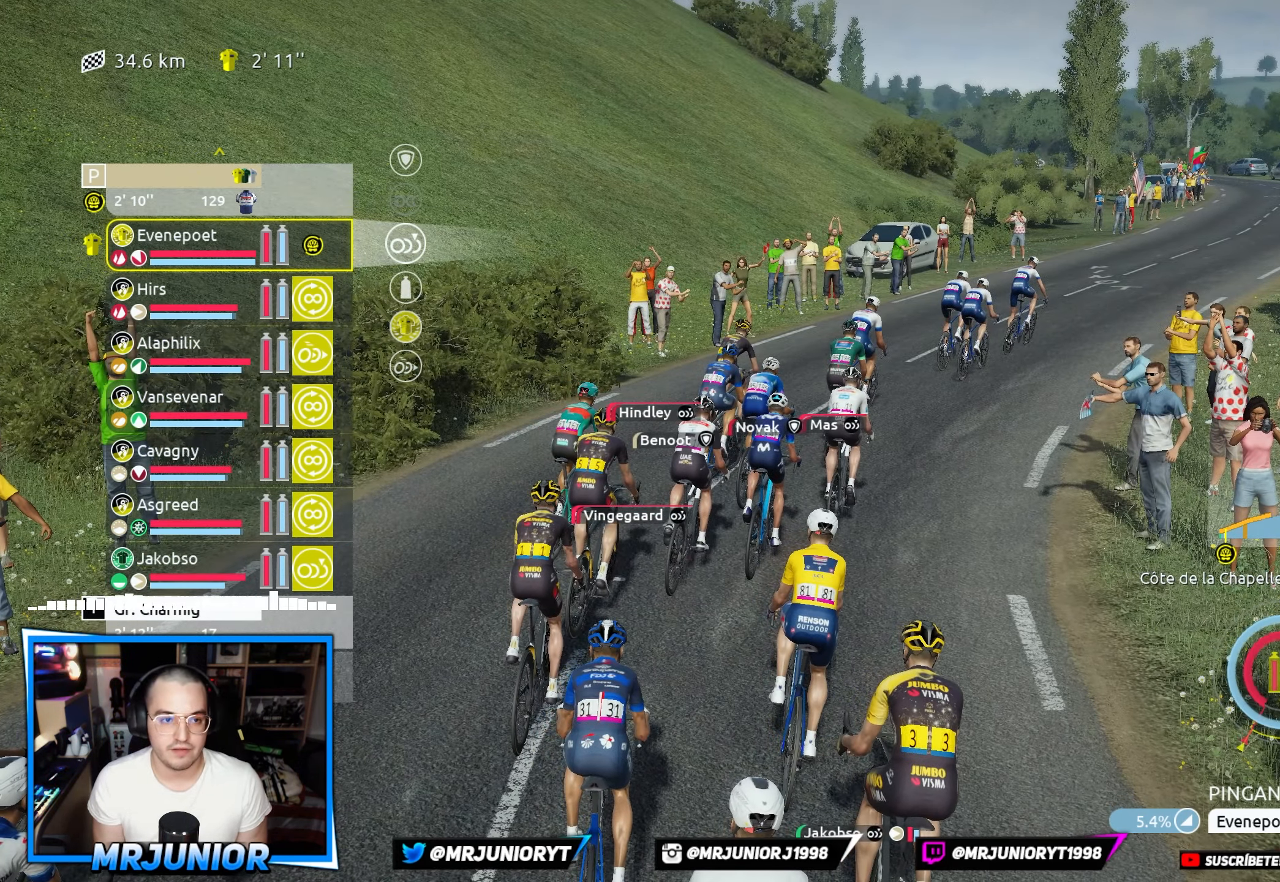
{"buttons": [], "left_stick": "center", "right_stick": "center", "events": [[267, "DPAD_DOWN", "down"], [350, "DPAD_DOWN", "up"]]}
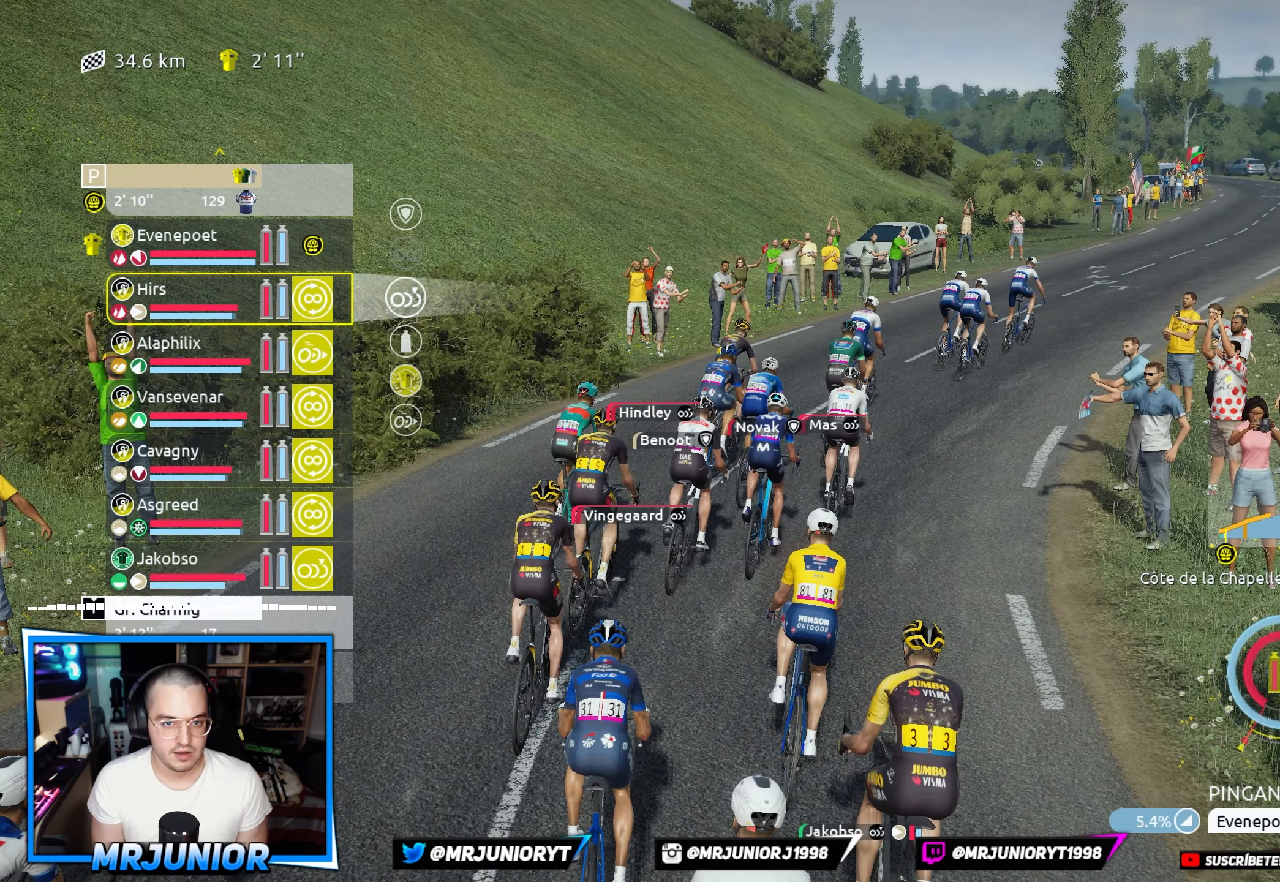
{"buttons": [], "left_stick": "center", "right_stick": "center", "events": []}
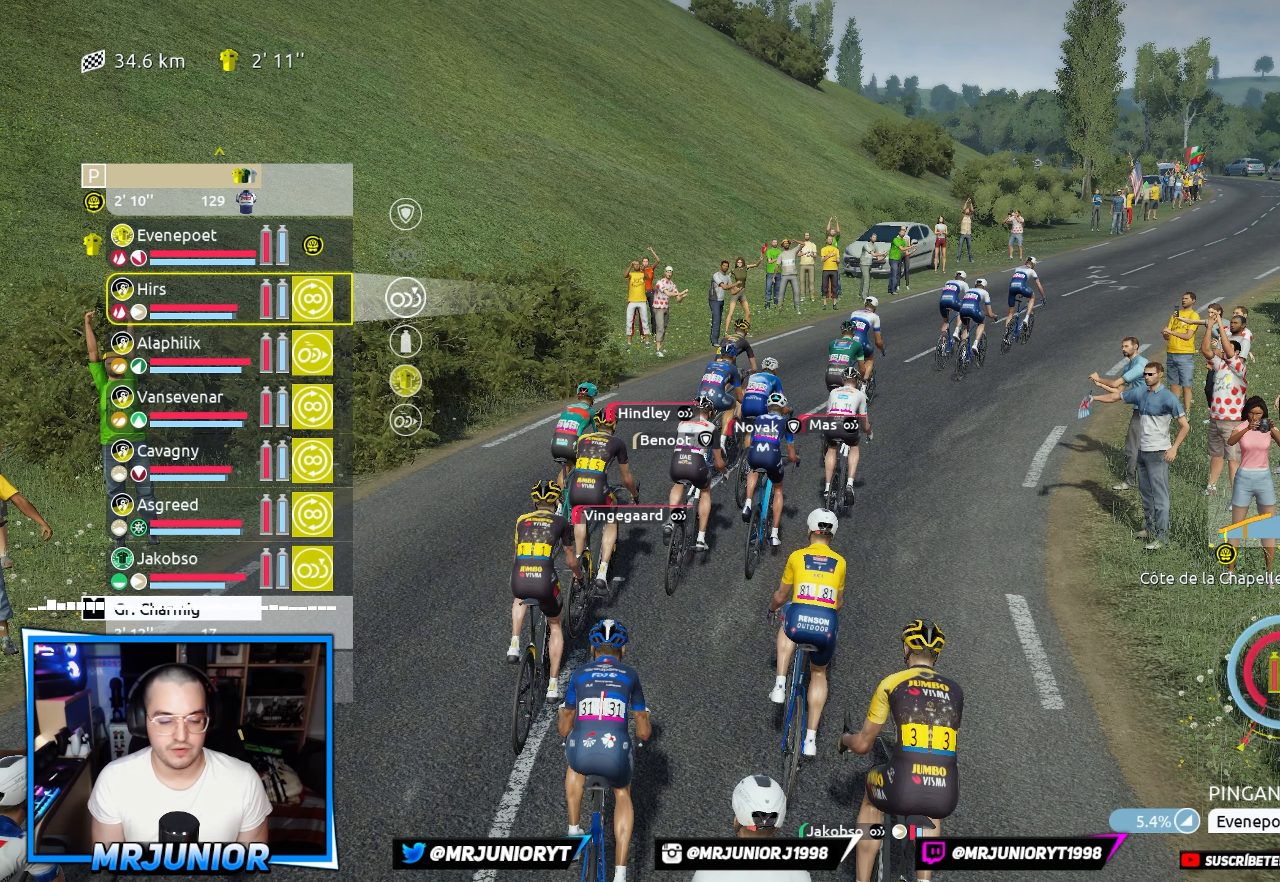
{"buttons": [], "left_stick": "center", "right_stick": "center", "events": []}
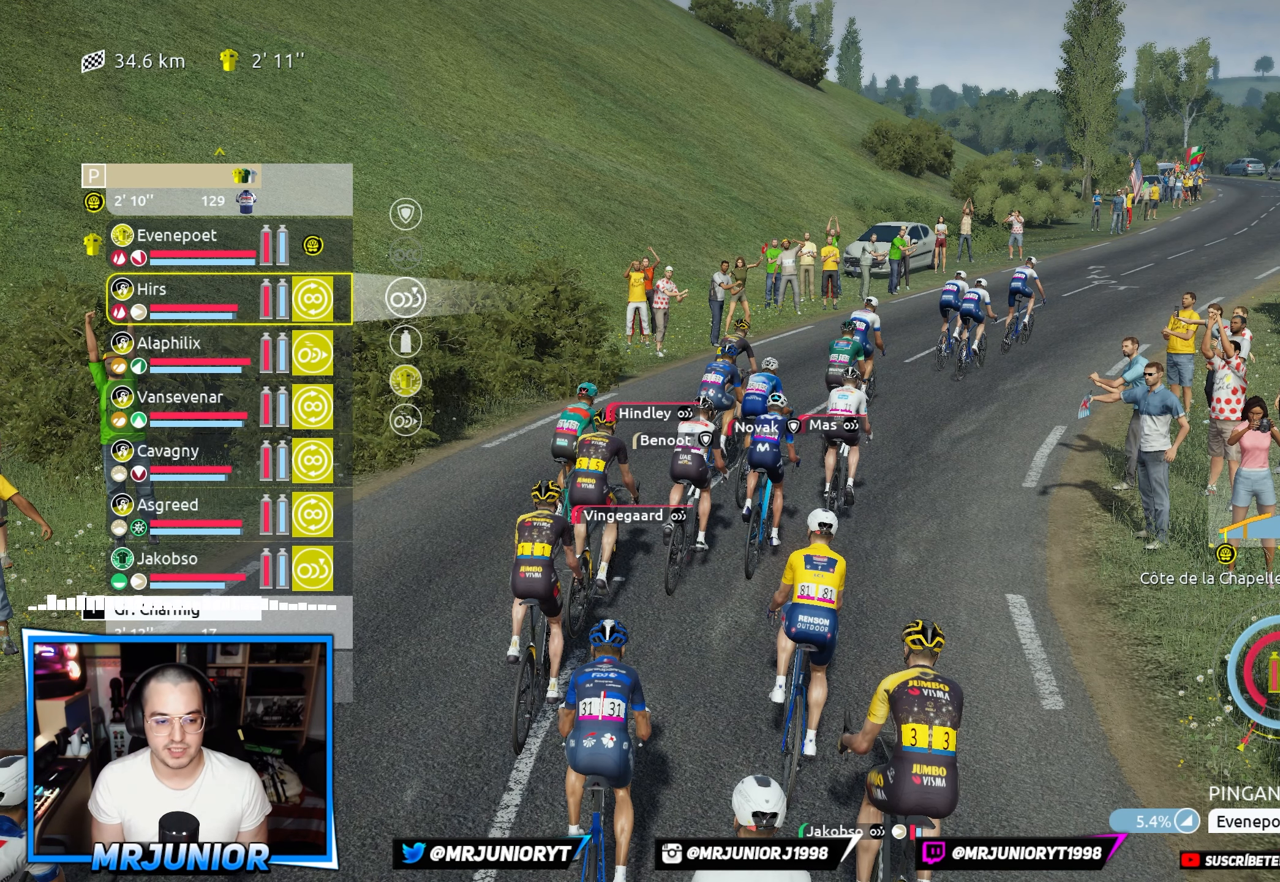
{"buttons": [], "left_stick": "center", "right_stick": "center", "events": []}
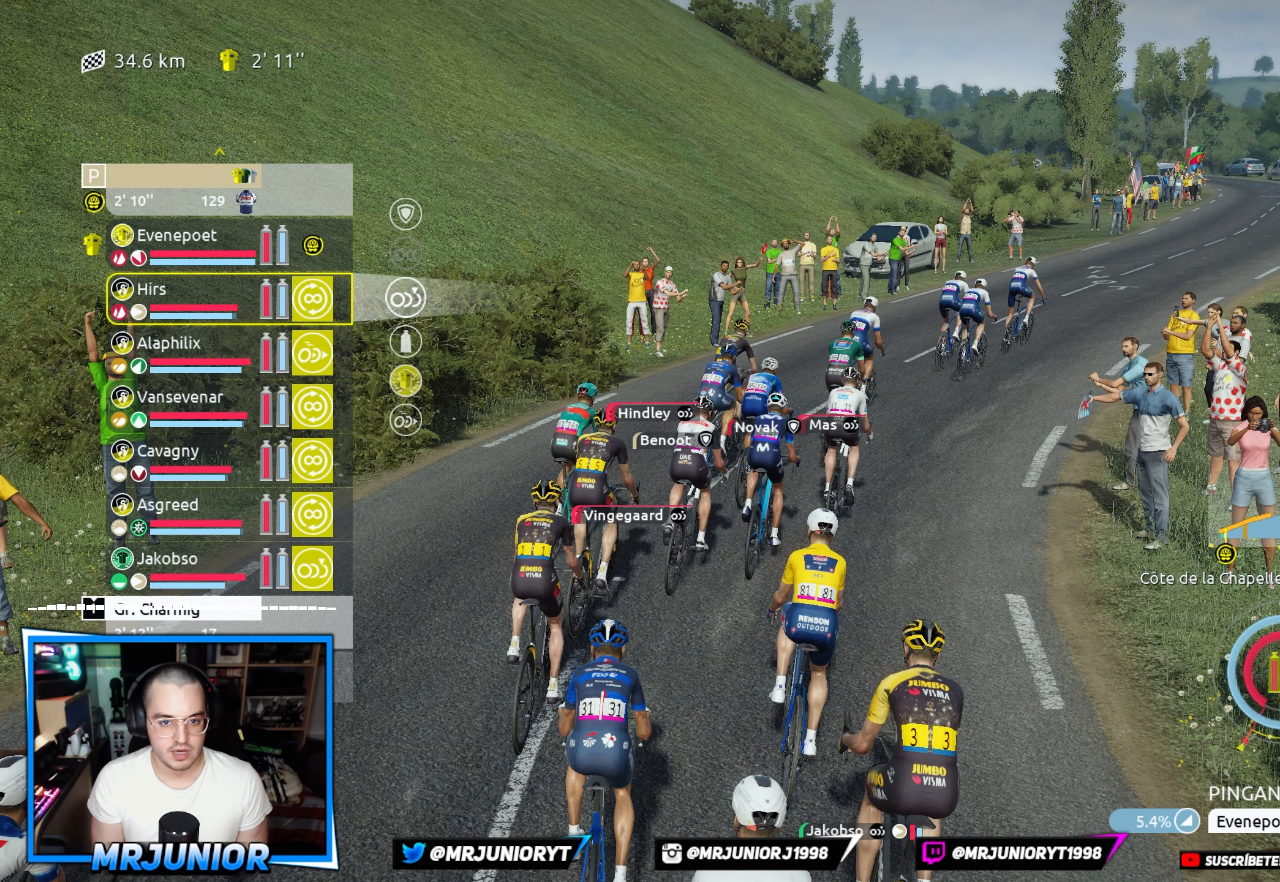
{"buttons": [], "left_stick": "center", "right_stick": "center", "events": []}
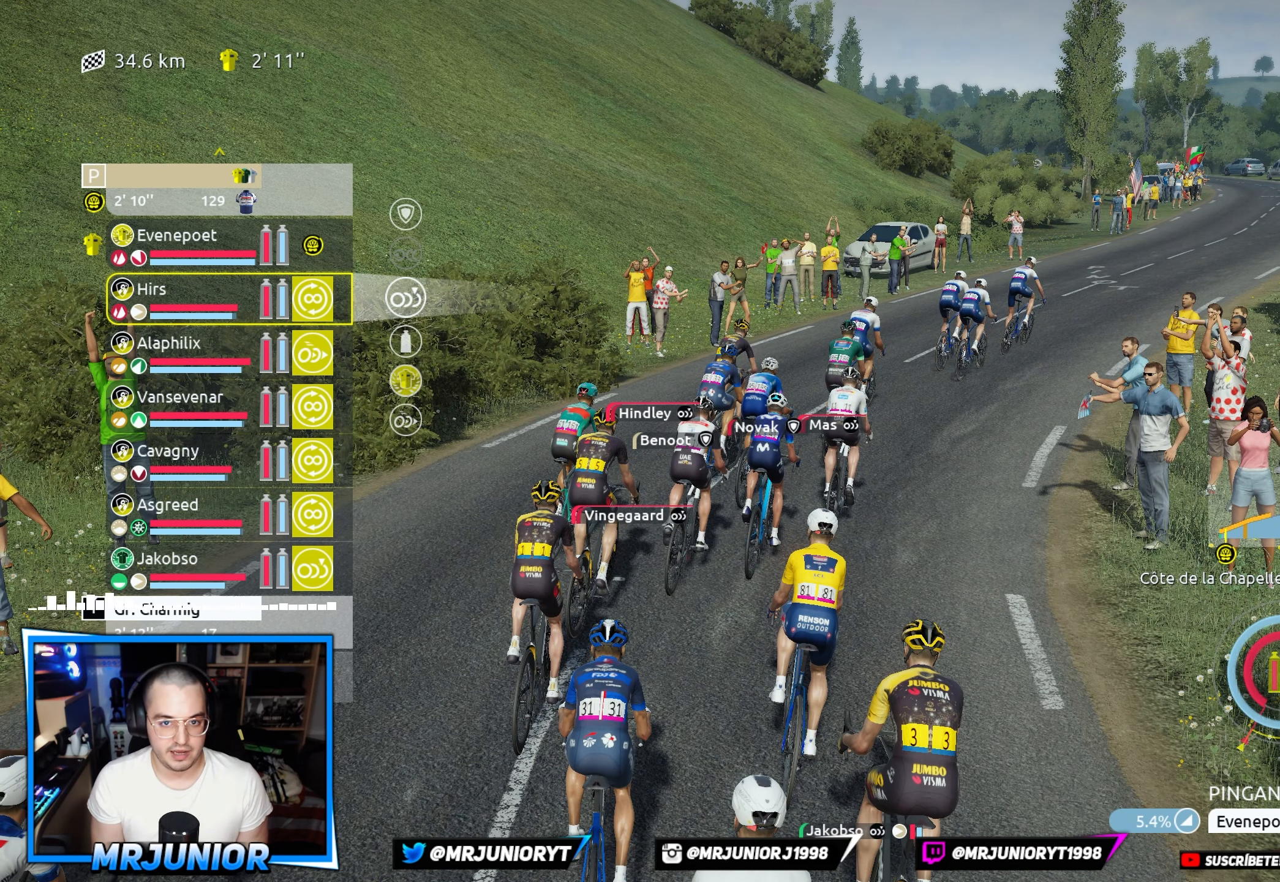
{"buttons": [], "left_stick": "center", "right_stick": "center", "events": []}
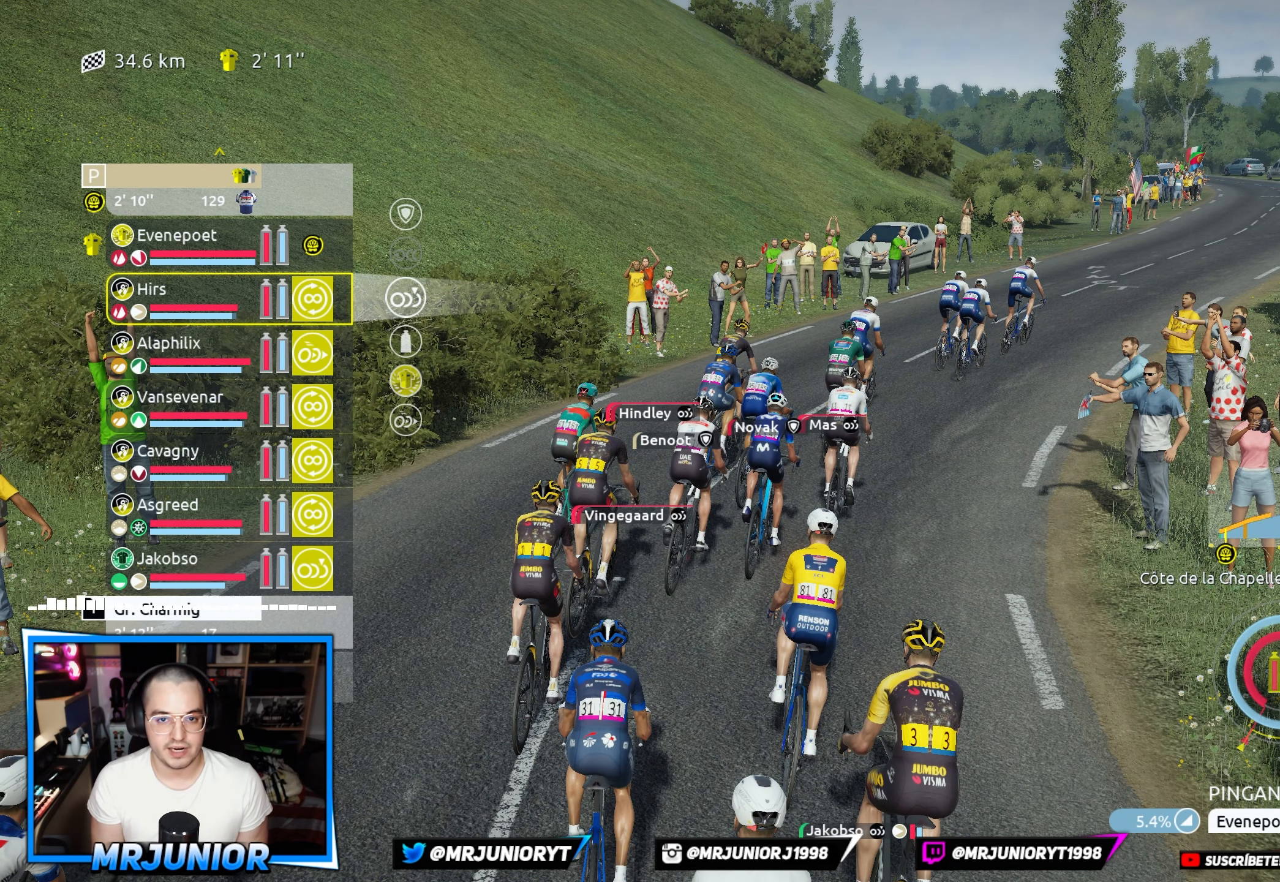
{"buttons": [], "left_stick": "center", "right_stick": "center", "events": []}
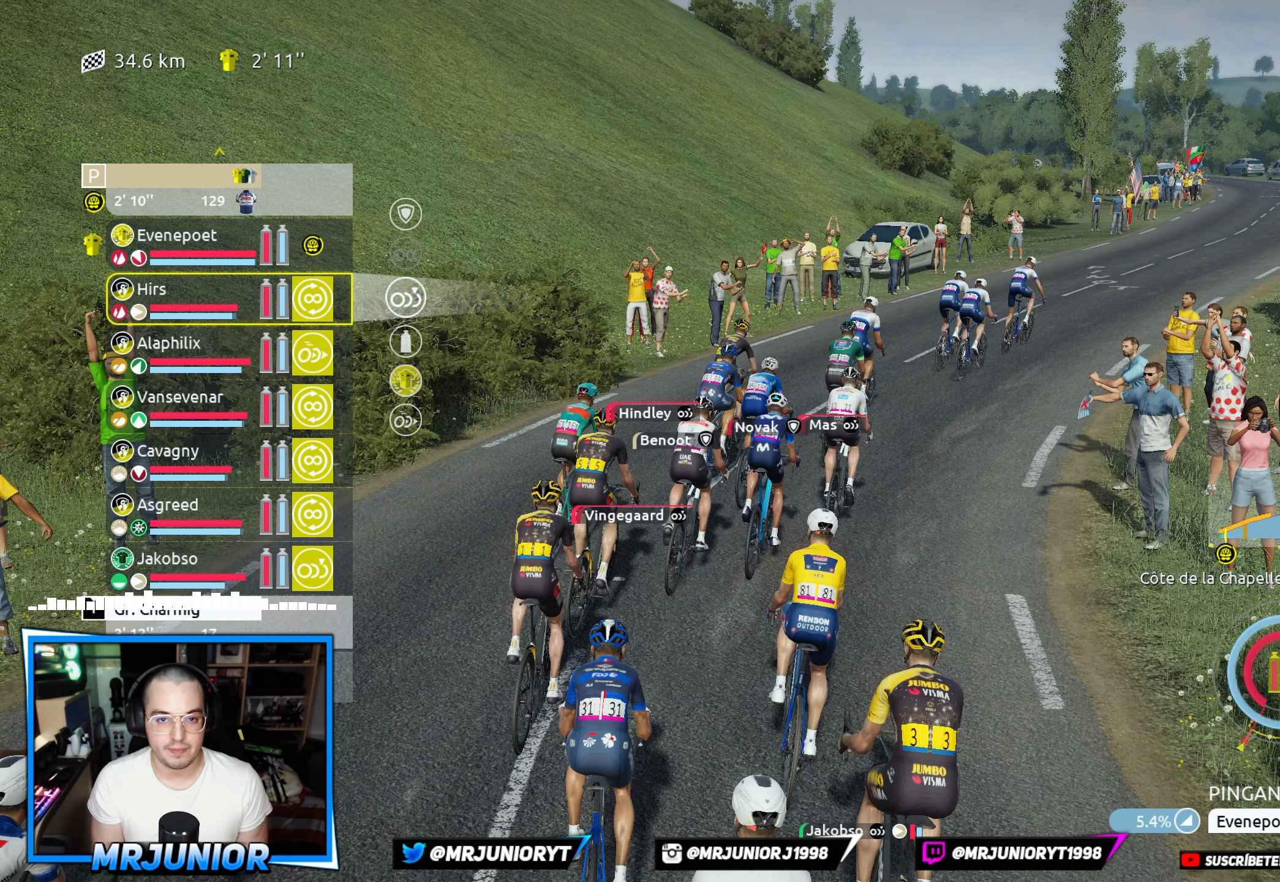
{"buttons": [], "left_stick": "center", "right_stick": "center", "events": []}